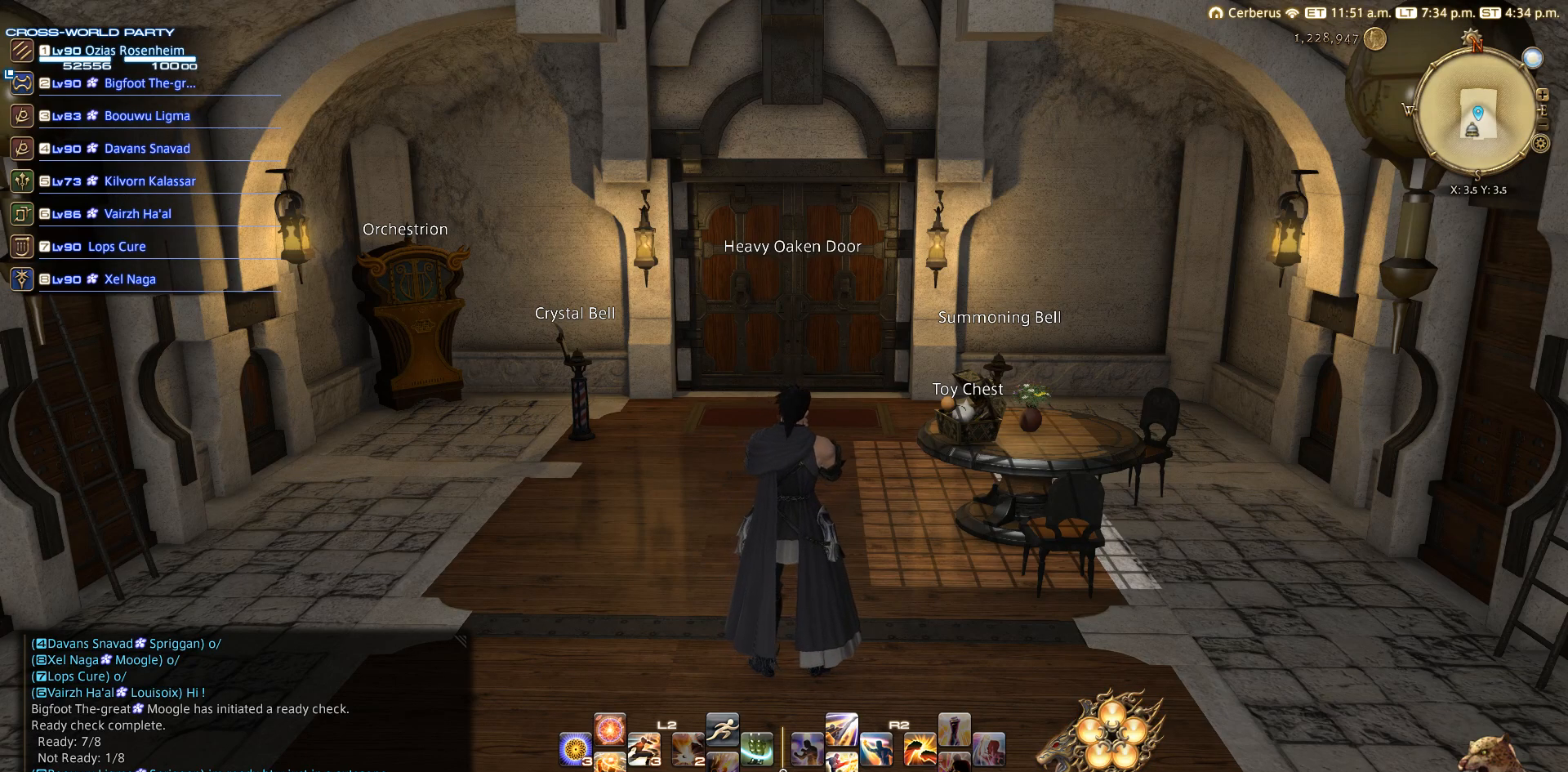
Gameplay with a controller (PlayStation layout); each line is a JSON object with the inputs held at the frame after it. "events" lists button and stick changes between this image and that frame as [ms after this image, input, new state], when the widget could be followed in between. Not read: L3 R3.
{"buttons": ["DPAD_UP"], "left_stick": "center", "right_stick": "center", "events": [[17, "SELECT", "down"], [233, "SELECT", "up"], [417, "DPAD_UP", "down"]]}
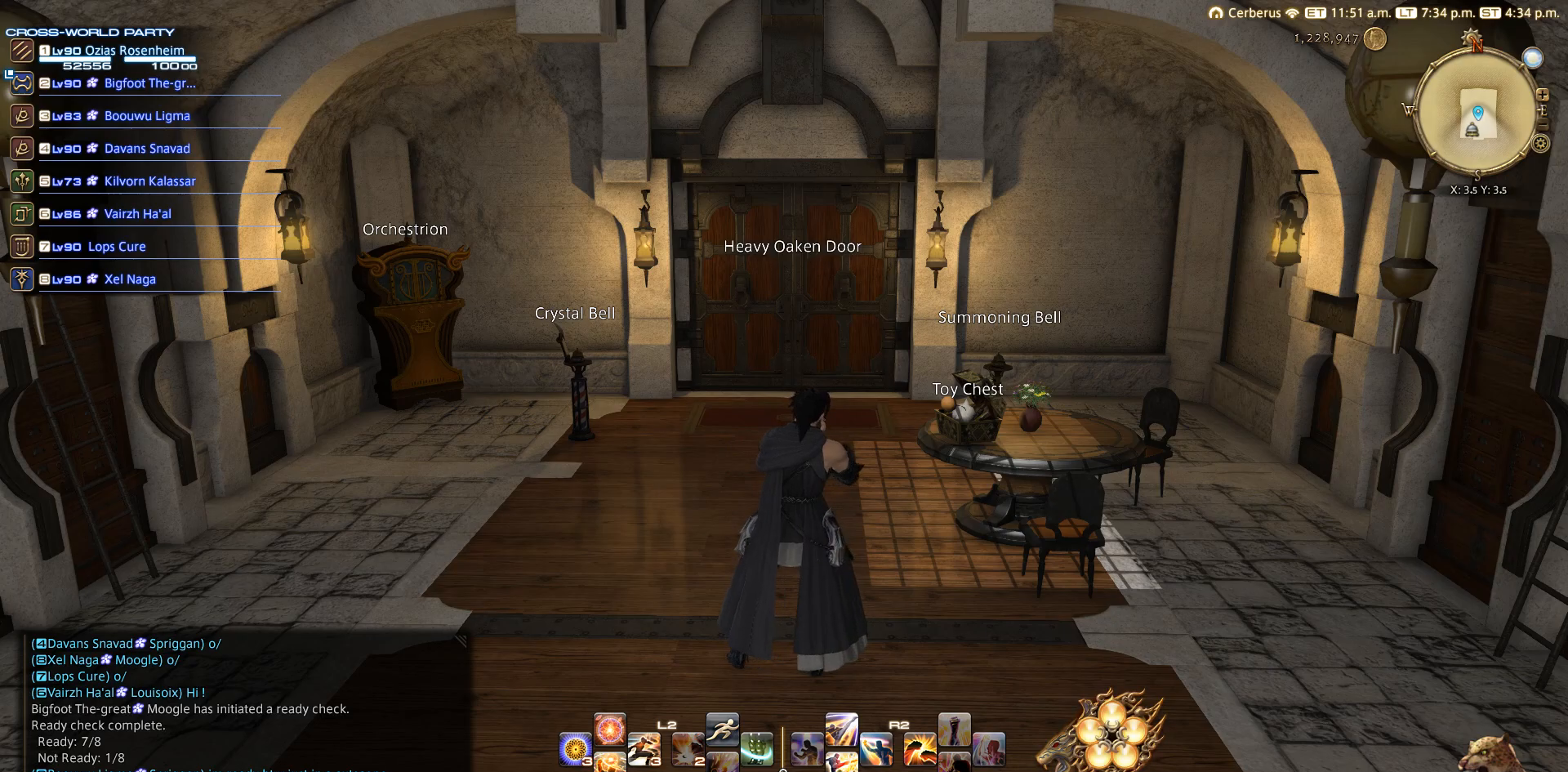
{"buttons": ["DPAD_UP"], "left_stick": "center", "right_stick": "center", "events": [[17, "DPAD_UP", "up"], [217, "DPAD_UP", "down"], [317, "DPAD_UP", "up"], [417, "DPAD_UP", "down"]]}
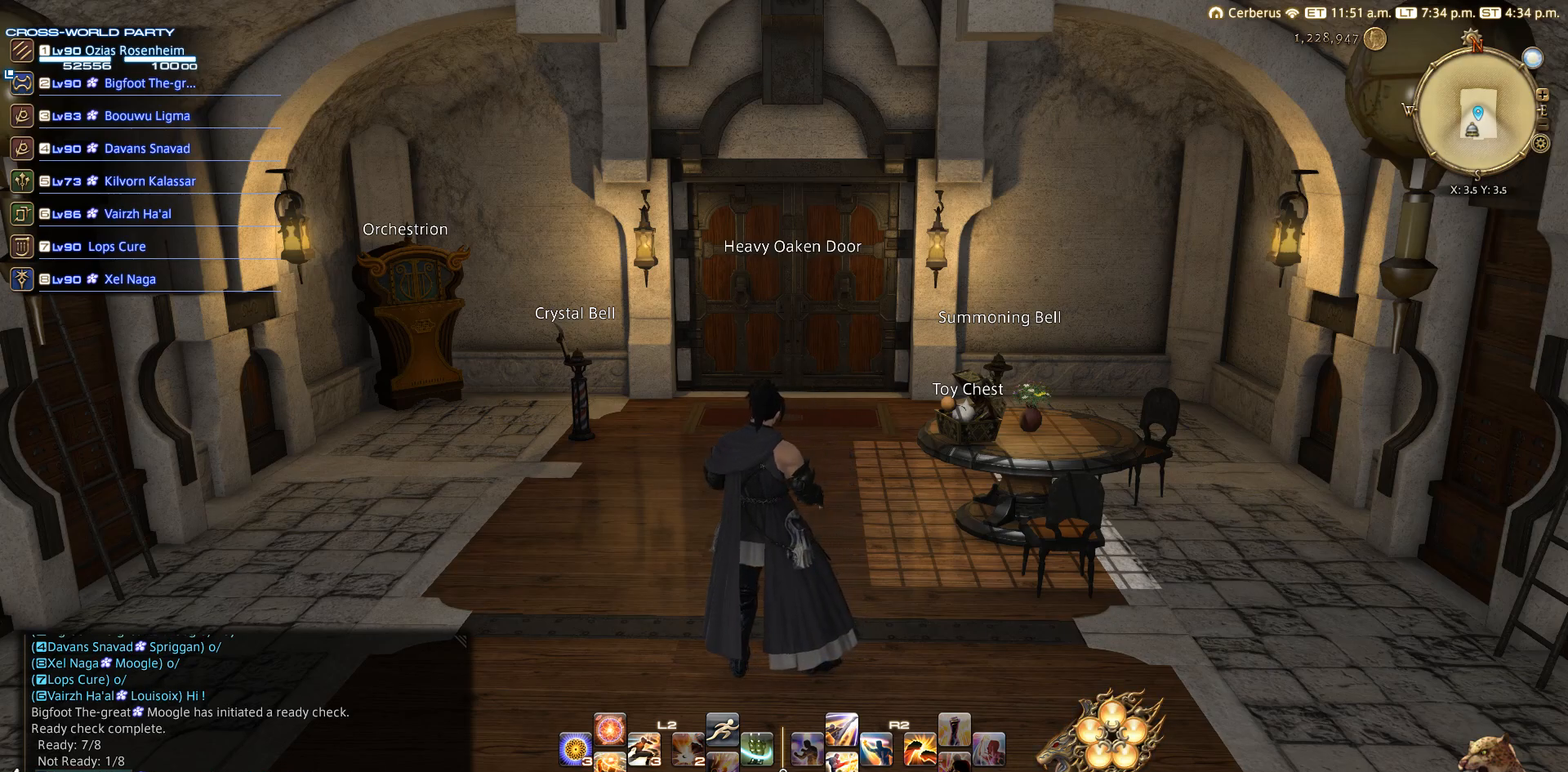
{"buttons": [], "left_stick": "center", "right_stick": "center", "events": [[100, "DPAD_UP", "up"], [217, "DPAD_UP", "down"], [333, "DPAD_UP", "up"]]}
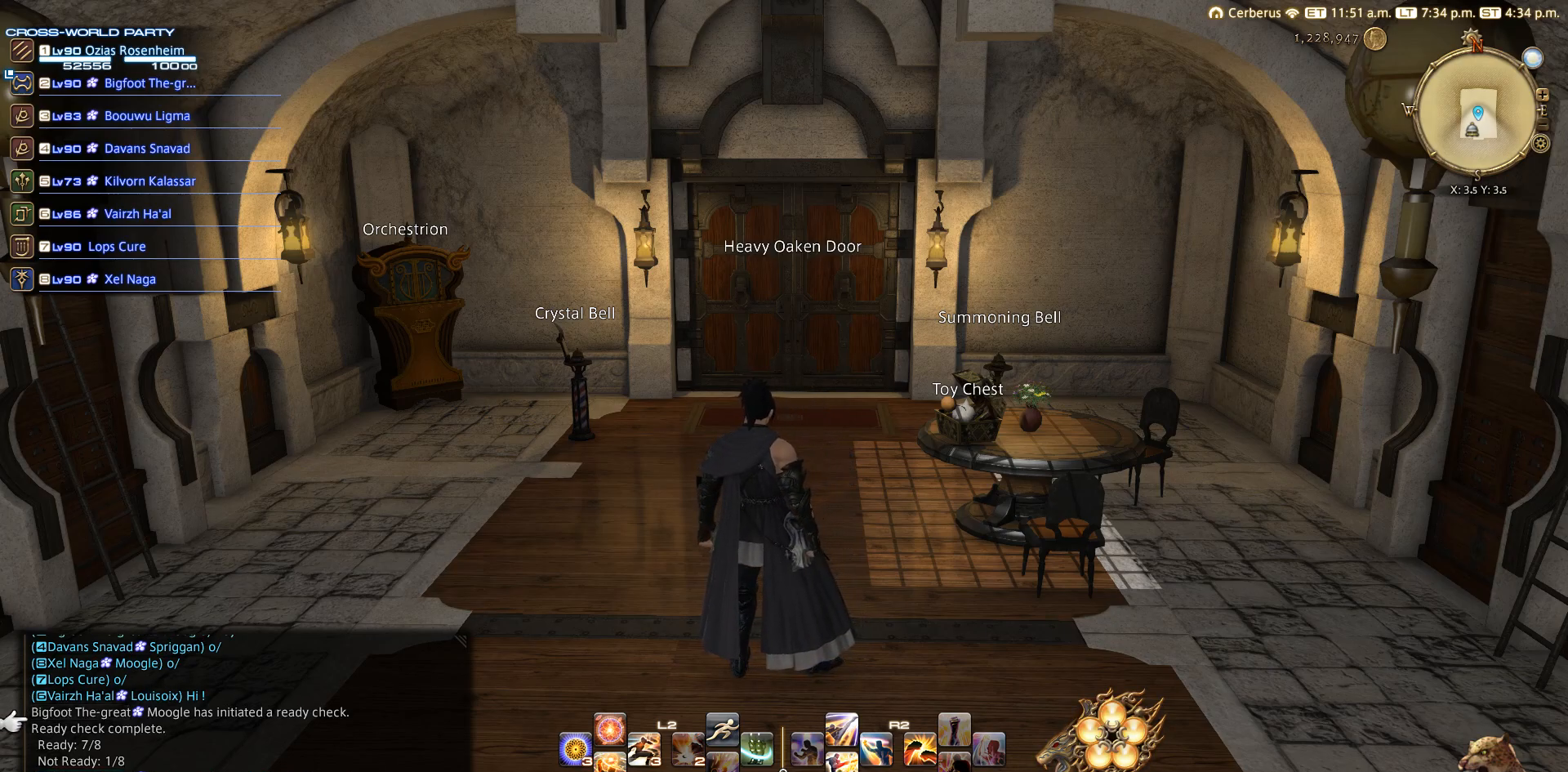
{"buttons": [], "left_stick": "center", "right_stick": "center", "events": [[17, "DPAD_DOWN", "down"], [117, "DPAD_DOWN", "up"]]}
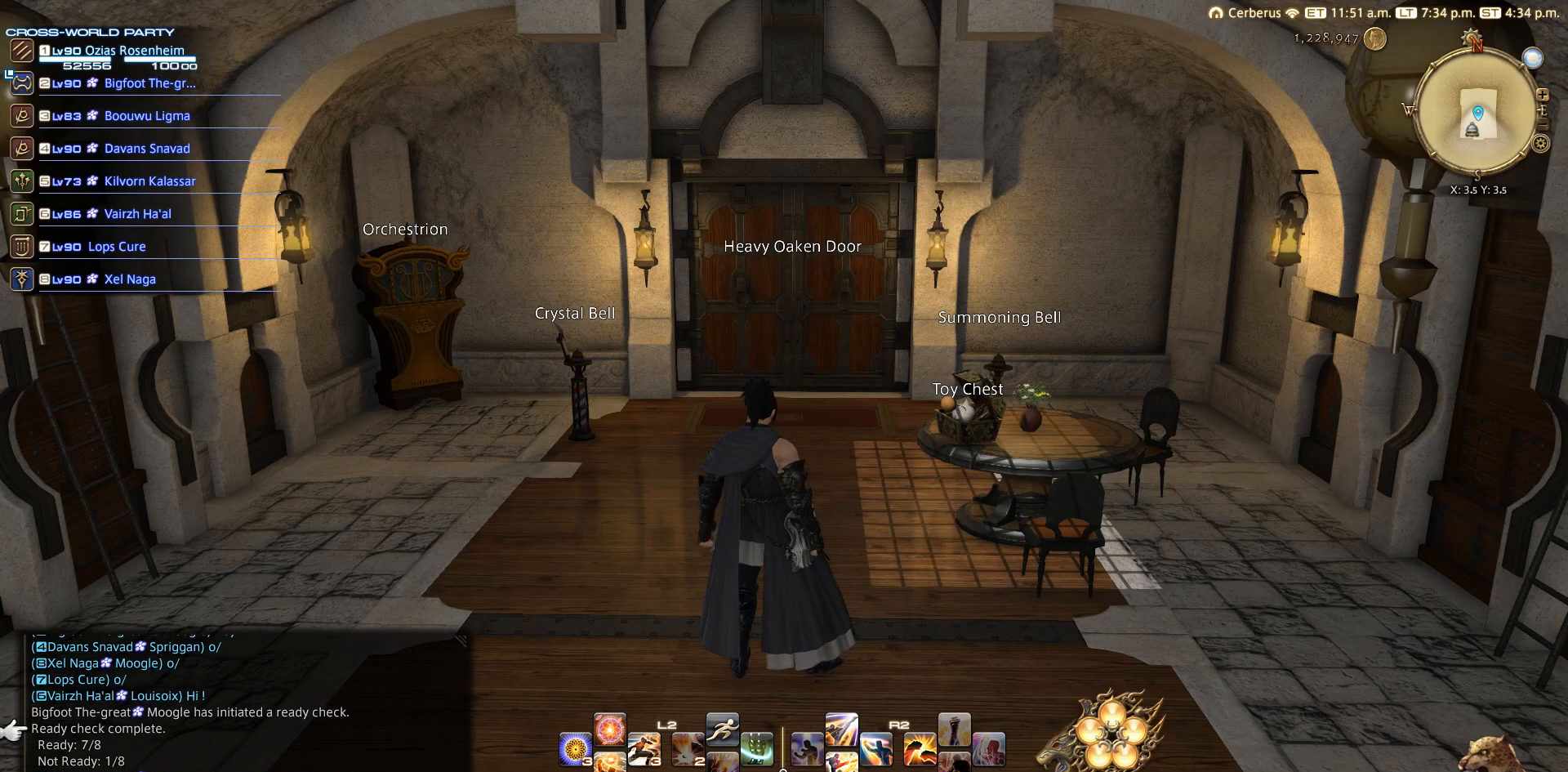
{"buttons": ["CIRCLE"], "left_stick": "center", "right_stick": "center", "events": [[233, "CIRCLE", "down"]]}
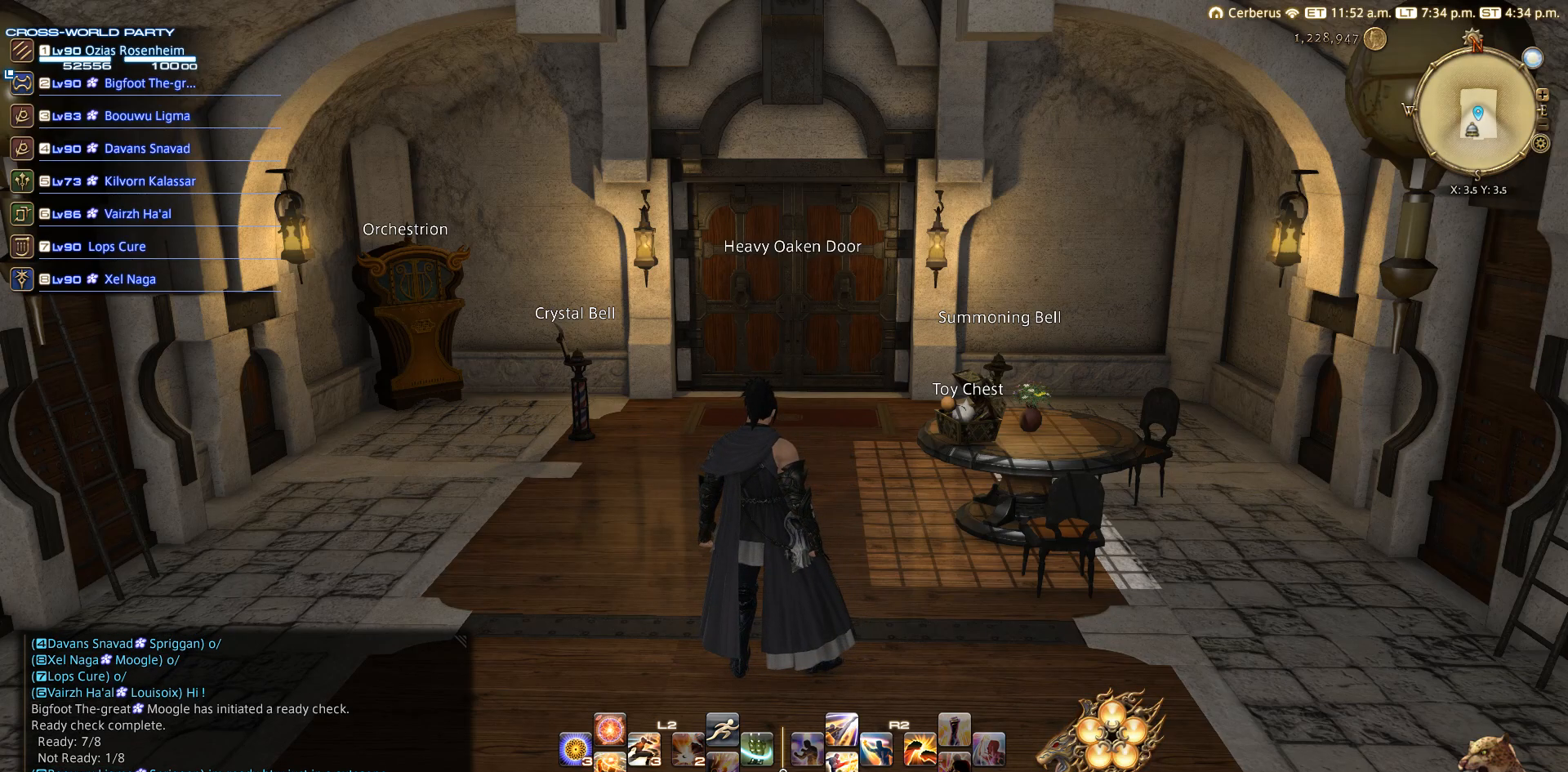
{"buttons": [], "left_stick": "center", "right_stick": "center", "events": [[117, "CIRCLE", "up"]]}